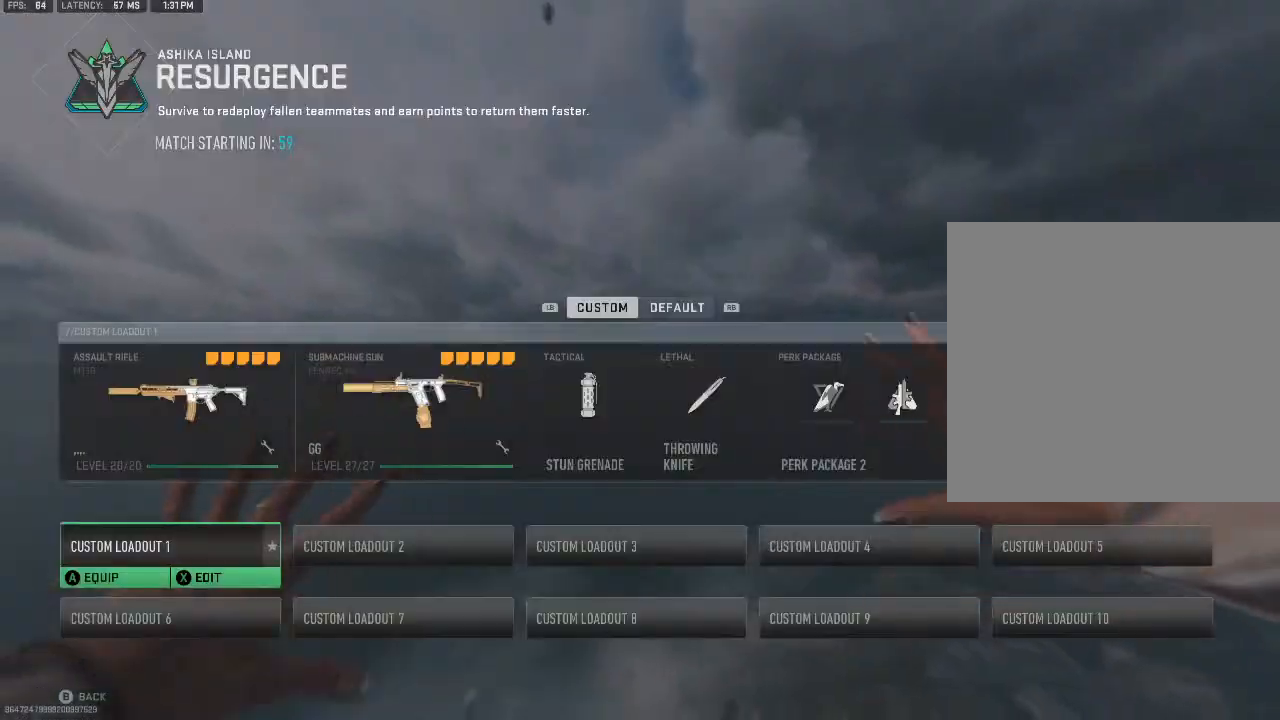
Gameplay with a controller (Xbox layout); each line is a JSON object with the inputs held at the frame after it. "events" lists button and stick changes between this image and that frame as [ms after this image, input, new state], when the widget could be followed in between.
{"buttons": [], "left_stick": "center", "right_stick": "center", "events": [[367, "A", "down"], [500, "A", "up"]]}
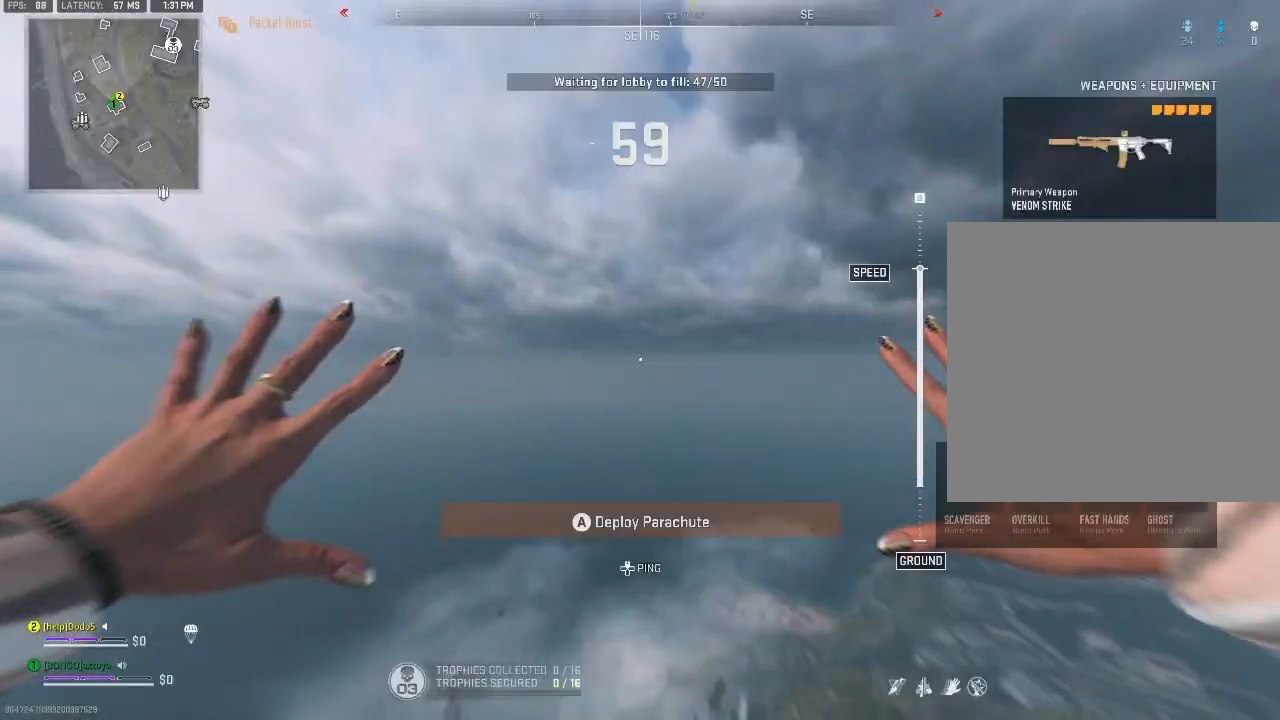
{"buttons": [], "left_stick": "center", "right_stick": "down", "events": [[500, "right_stick", "down"]]}
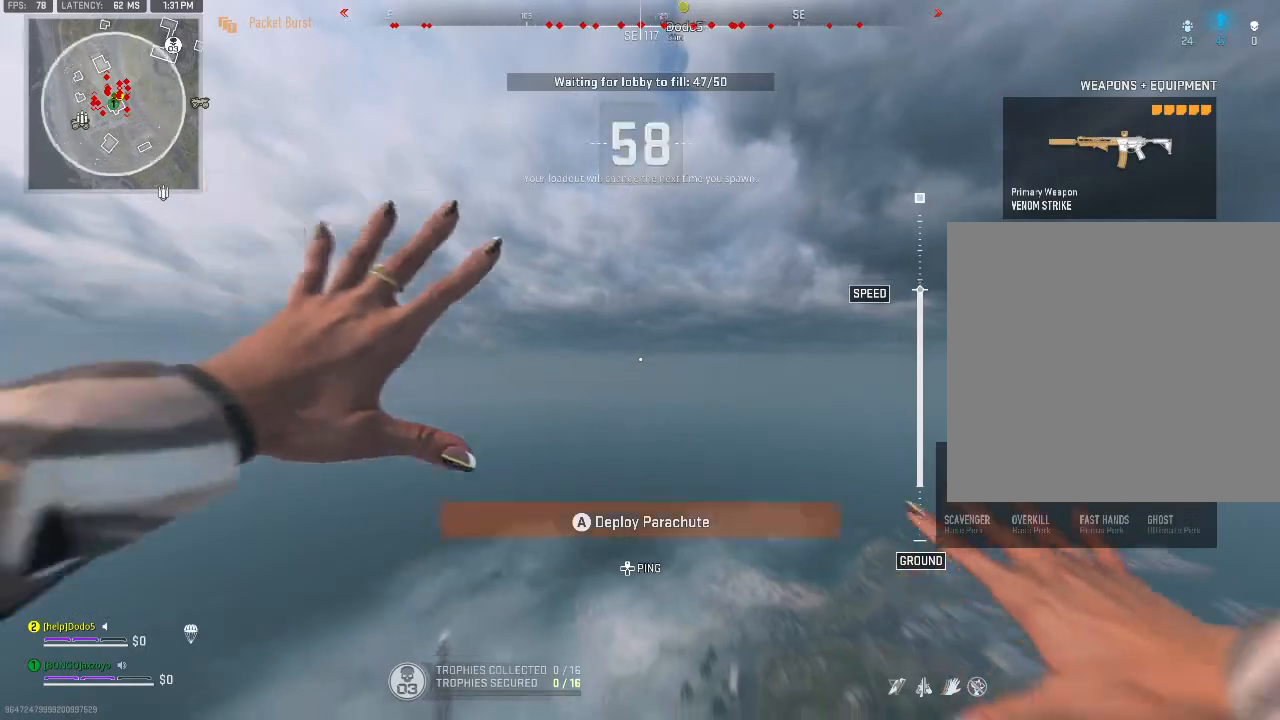
{"buttons": [], "left_stick": "center", "right_stick": "down", "events": [[167, "right_stick", "down-right"], [433, "right_stick", "down"]]}
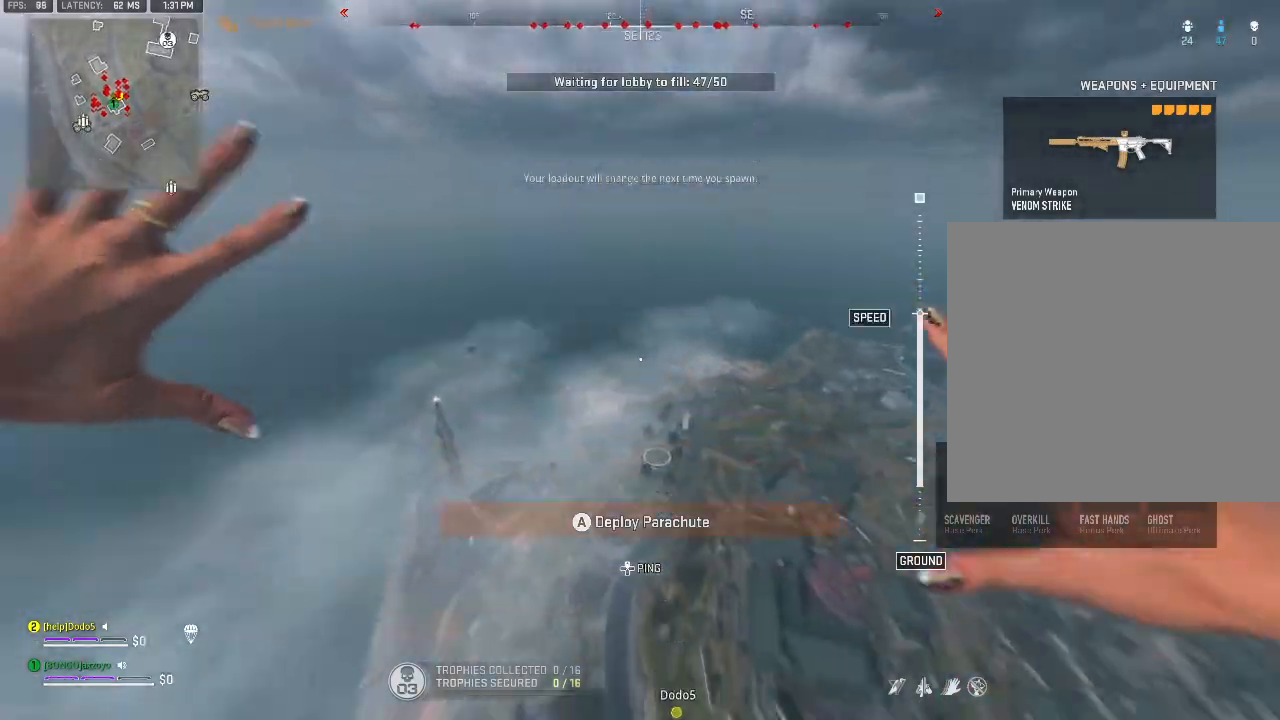
{"buttons": [], "left_stick": "center", "right_stick": "down-right", "events": [[67, "right_stick", "down-right"]]}
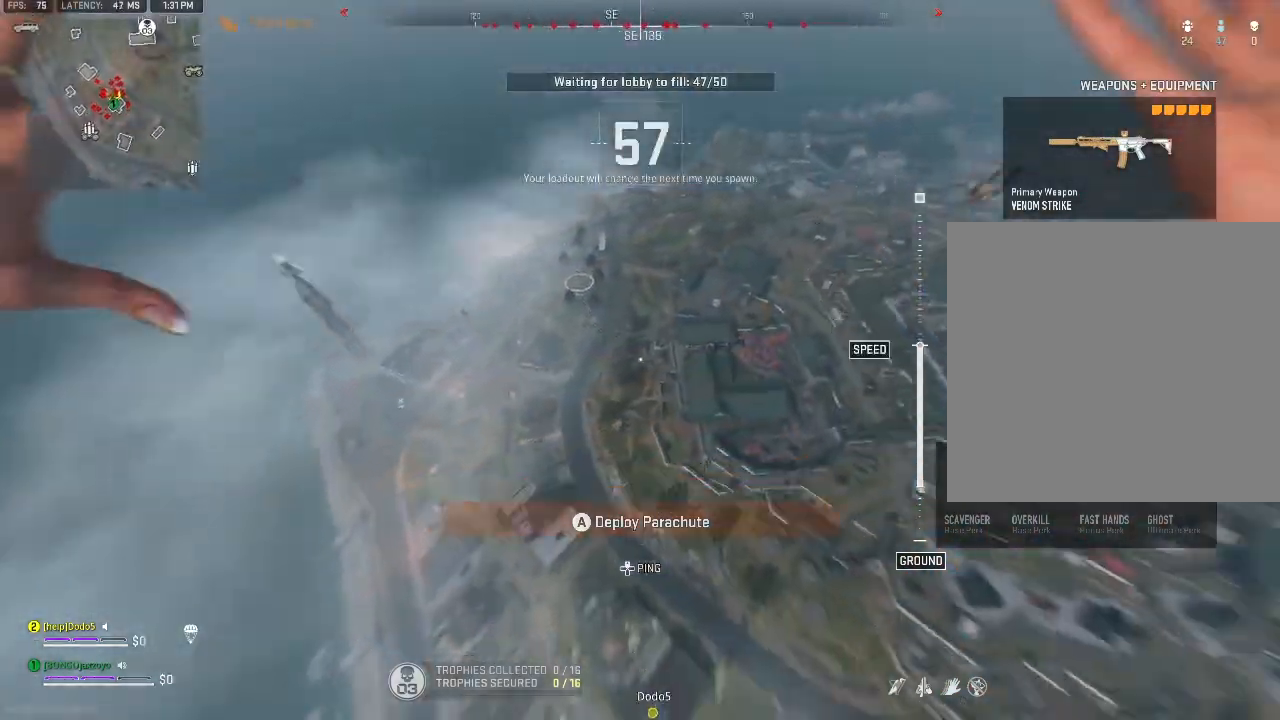
{"buttons": [], "left_stick": "center", "right_stick": "down-right", "events": []}
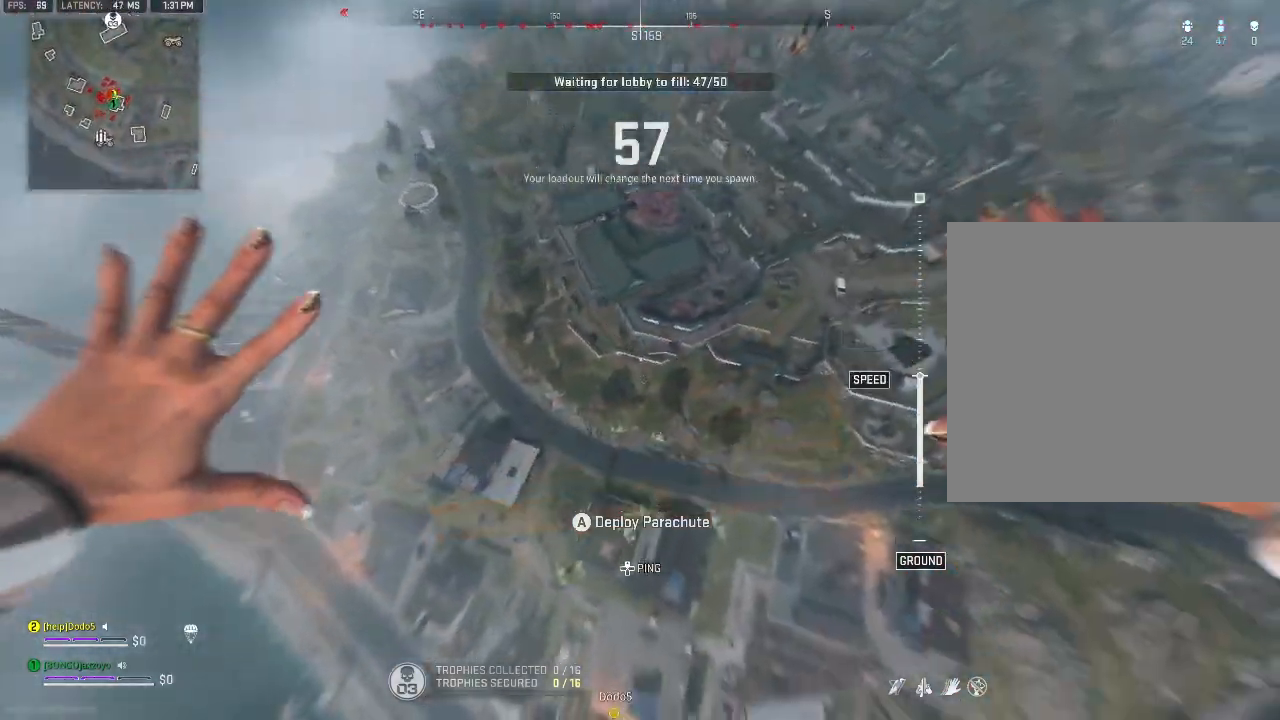
{"buttons": [], "left_stick": "center", "right_stick": "down-right", "events": []}
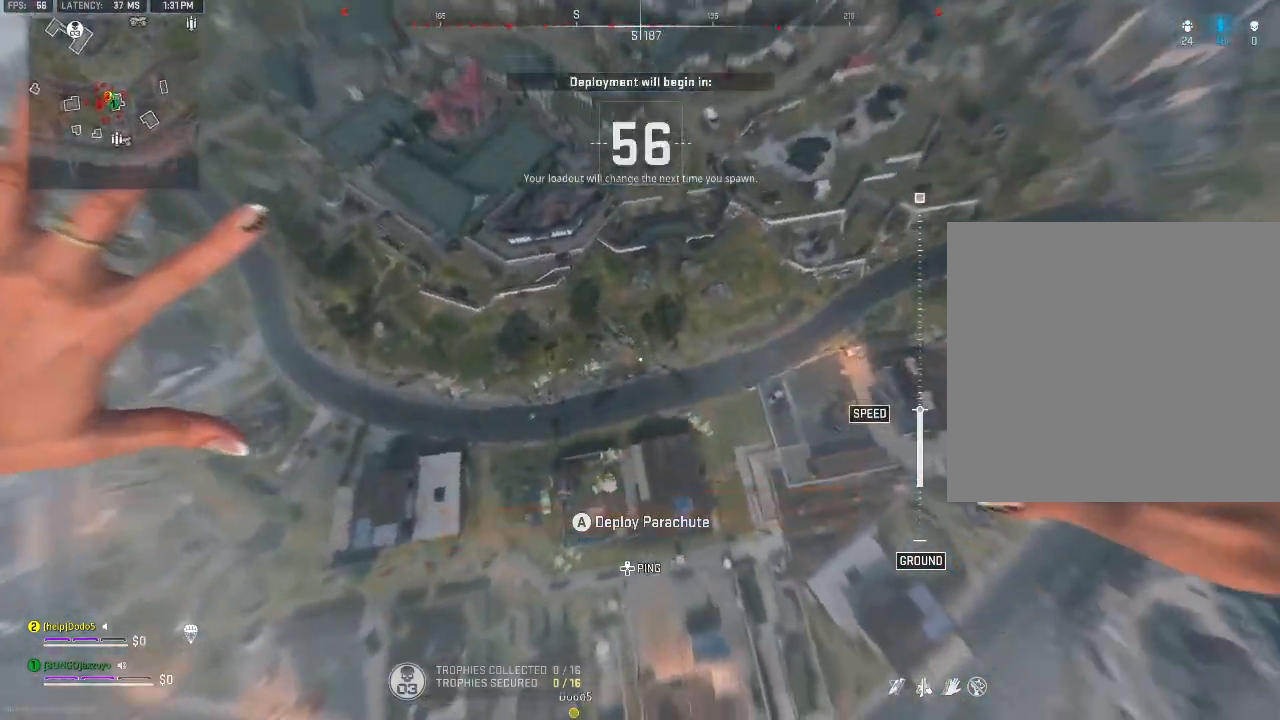
{"buttons": [], "left_stick": "up", "right_stick": "center", "events": [[133, "right_stick", "right"], [233, "left_stick", "up"], [233, "right_stick", "up-right"], [333, "right_stick", "center"]]}
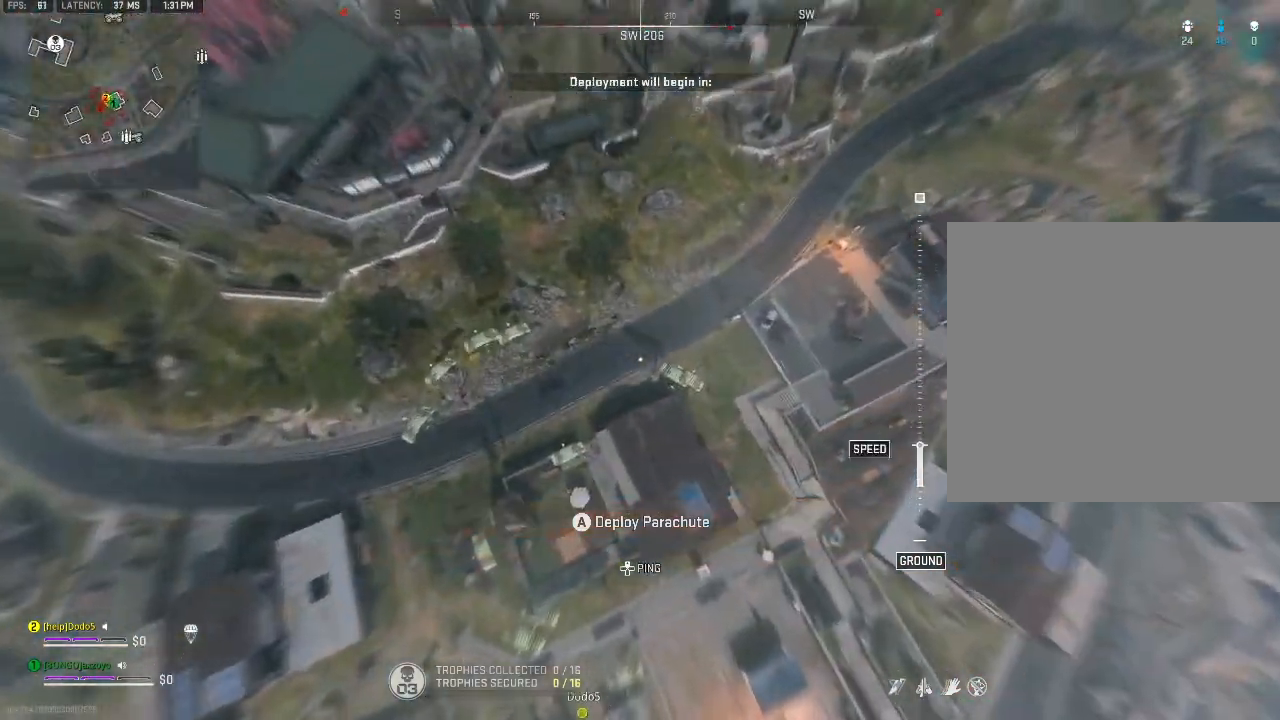
{"buttons": [], "left_stick": "up", "right_stick": "right", "events": [[133, "right_stick", "right"]]}
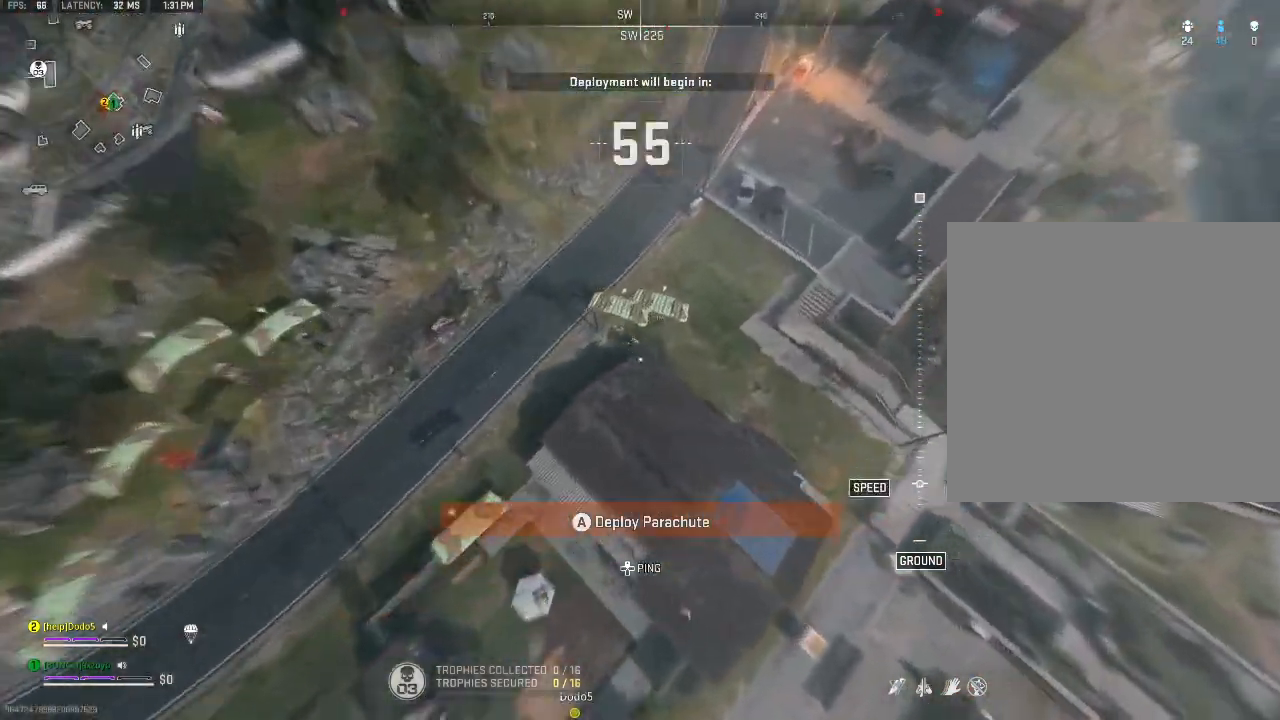
{"buttons": ["B"], "left_stick": "right", "right_stick": "up", "events": [[33, "right_stick", "up-right"], [200, "A", "down"], [333, "A", "up"], [333, "left_stick", "right"], [400, "right_stick", "up"], [500, "B", "down"]]}
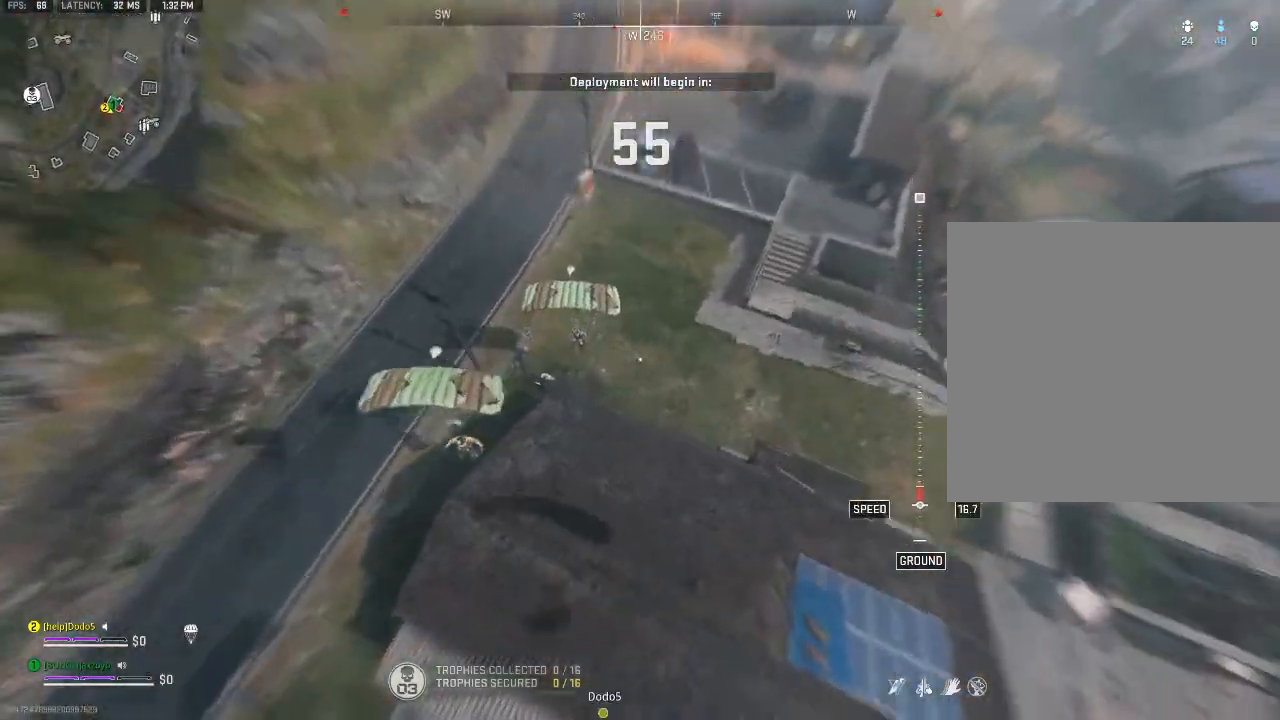
{"buttons": [], "left_stick": "right", "right_stick": "right", "events": [[100, "B", "up"], [133, "right_stick", "up-right"], [200, "B", "down"], [233, "right_stick", "right"], [300, "B", "up"], [400, "B", "down"], [467, "B", "up"]]}
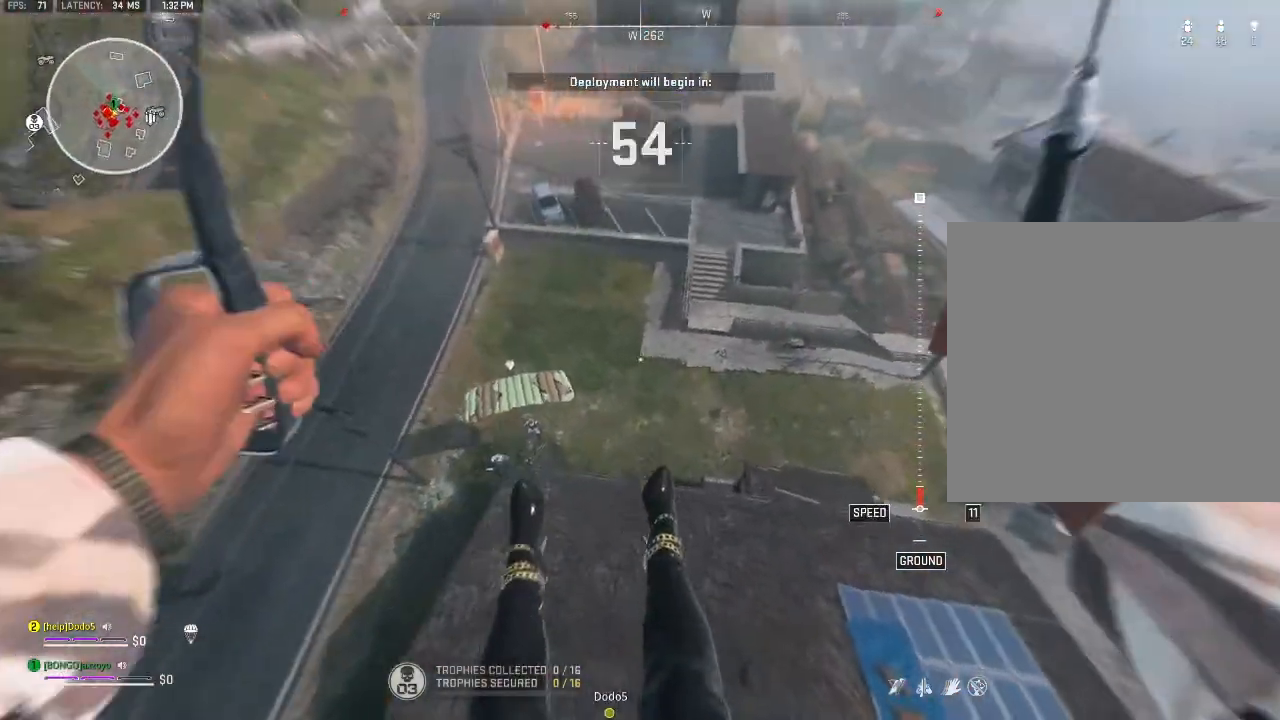
{"buttons": ["B"], "left_stick": "right", "right_stick": "right", "events": [[67, "B", "down"], [167, "B", "up"], [267, "B", "down"], [367, "B", "up"], [433, "B", "down"]]}
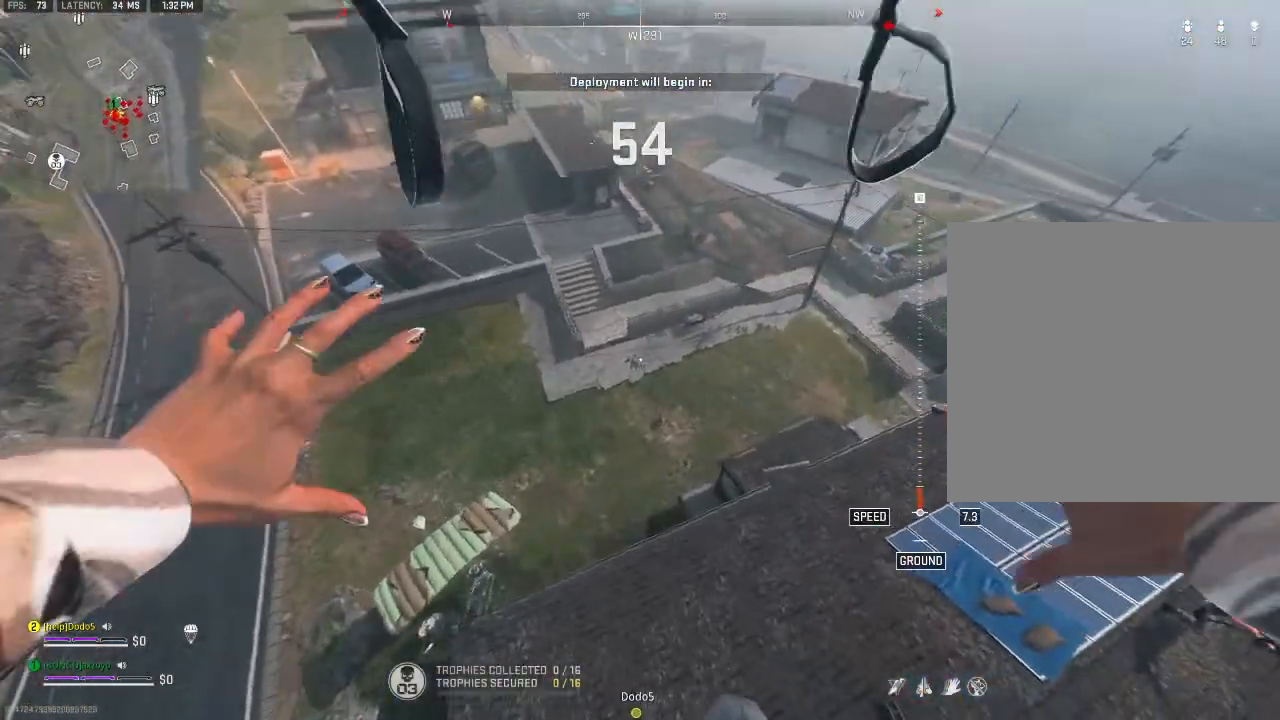
{"buttons": [], "left_stick": "right", "right_stick": "right", "events": [[67, "B", "up"]]}
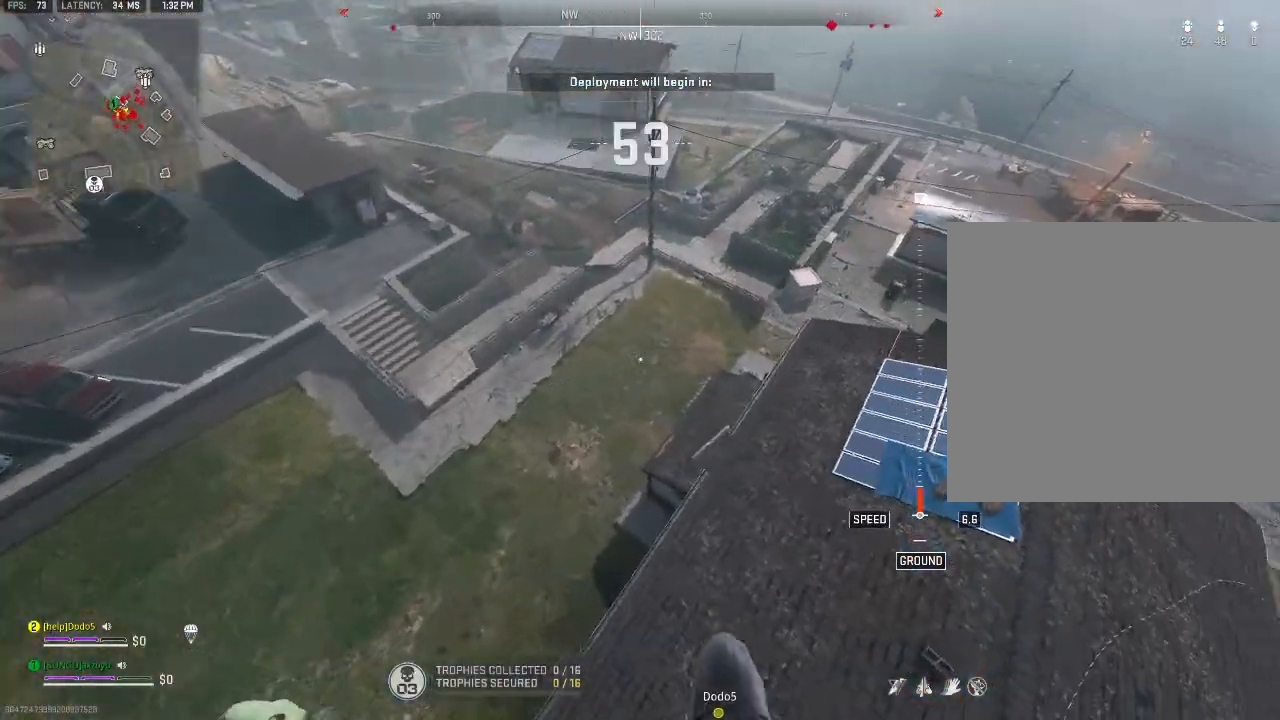
{"buttons": [], "left_stick": "up-right", "right_stick": "center", "events": [[200, "left_stick", "up-right"], [267, "right_stick", "up-right"], [300, "Y", "down"], [400, "Y", "up"], [400, "right_stick", "center"]]}
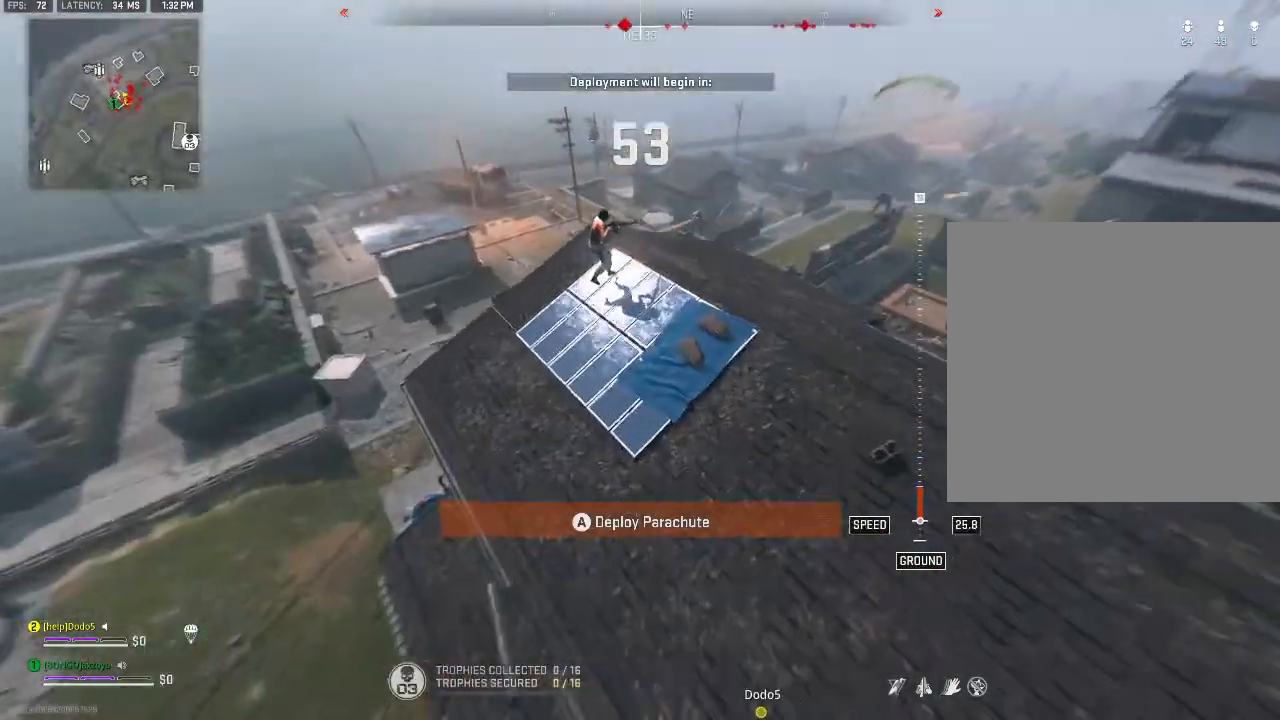
{"buttons": [], "left_stick": "up", "right_stick": "up", "events": [[33, "left_stick", "up"], [33, "right_stick", "up"]]}
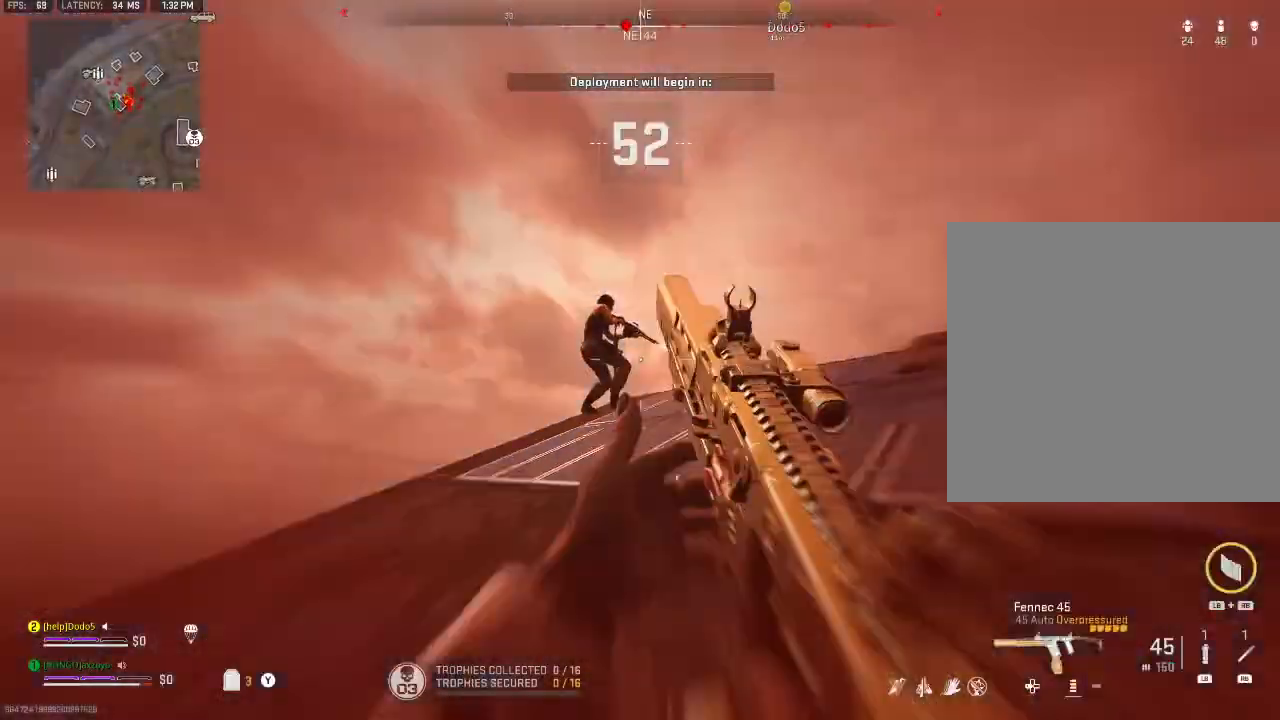
{"buttons": ["L2", "R2"], "left_stick": "left", "right_stick": "down-left", "events": [[133, "L2", "down"], [133, "left_stick", "up-left"], [133, "right_stick", "center"], [300, "left_stick", "left"], [300, "right_stick", "down"], [400, "right_stick", "down-left"], [433, "R2", "down"]]}
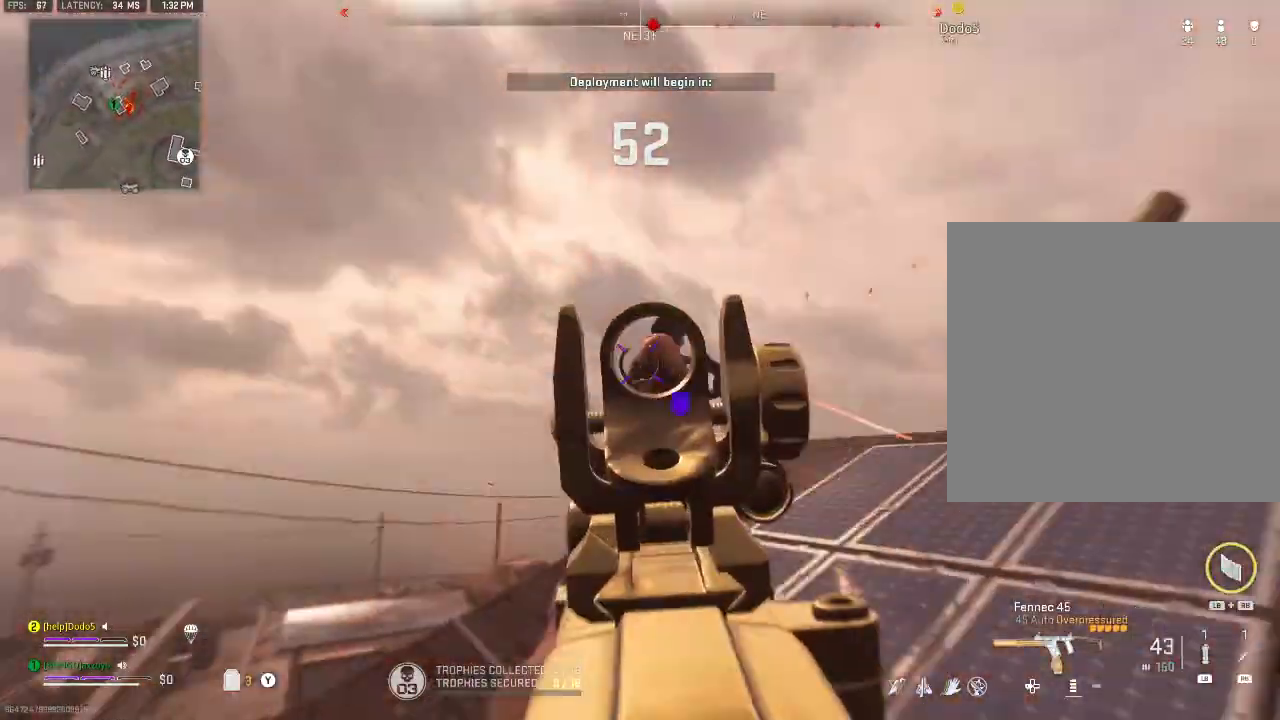
{"buttons": ["L2", "R2"], "left_stick": "up-left", "right_stick": "down-right", "events": [[67, "right_stick", "center"], [200, "left_stick", "up-left"], [200, "right_stick", "down-right"]]}
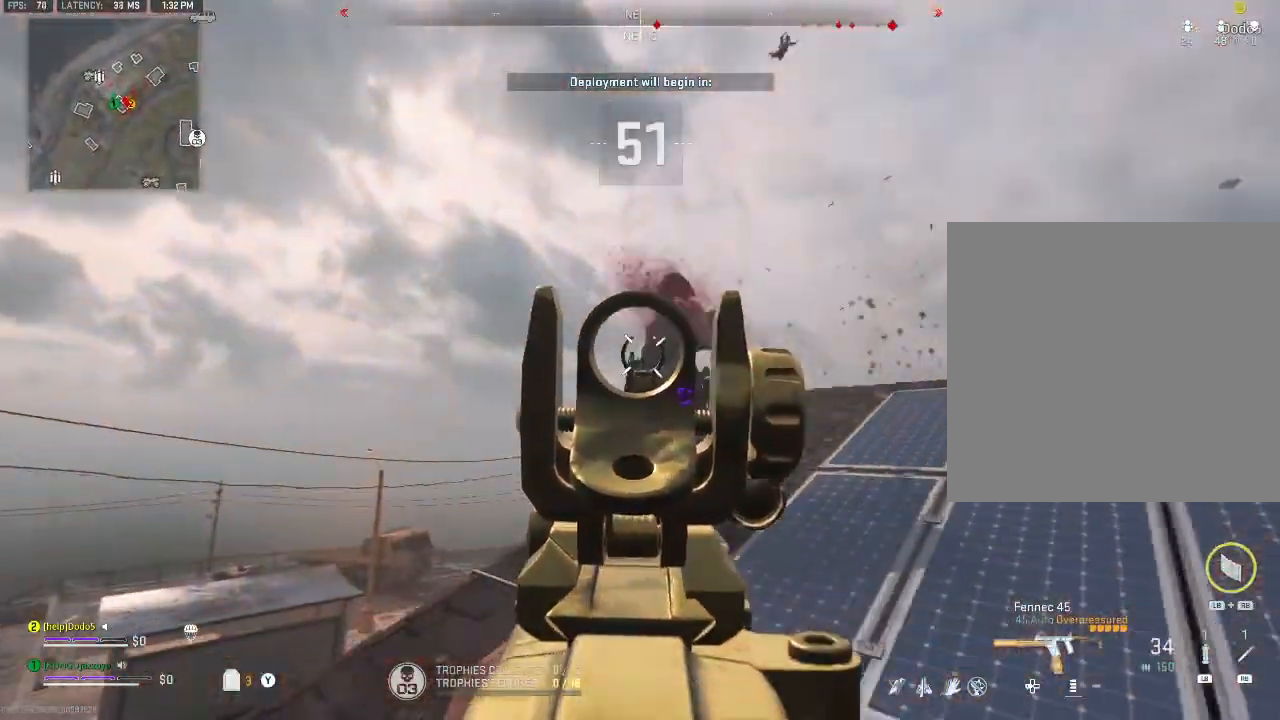
{"buttons": ["Y"], "left_stick": "up", "right_stick": "center", "events": [[267, "L2", "up"], [300, "R2", "up"], [367, "Y", "down"], [433, "left_stick", "up"], [467, "Y", "up"], [500, "Y", "down"], [500, "right_stick", "center"]]}
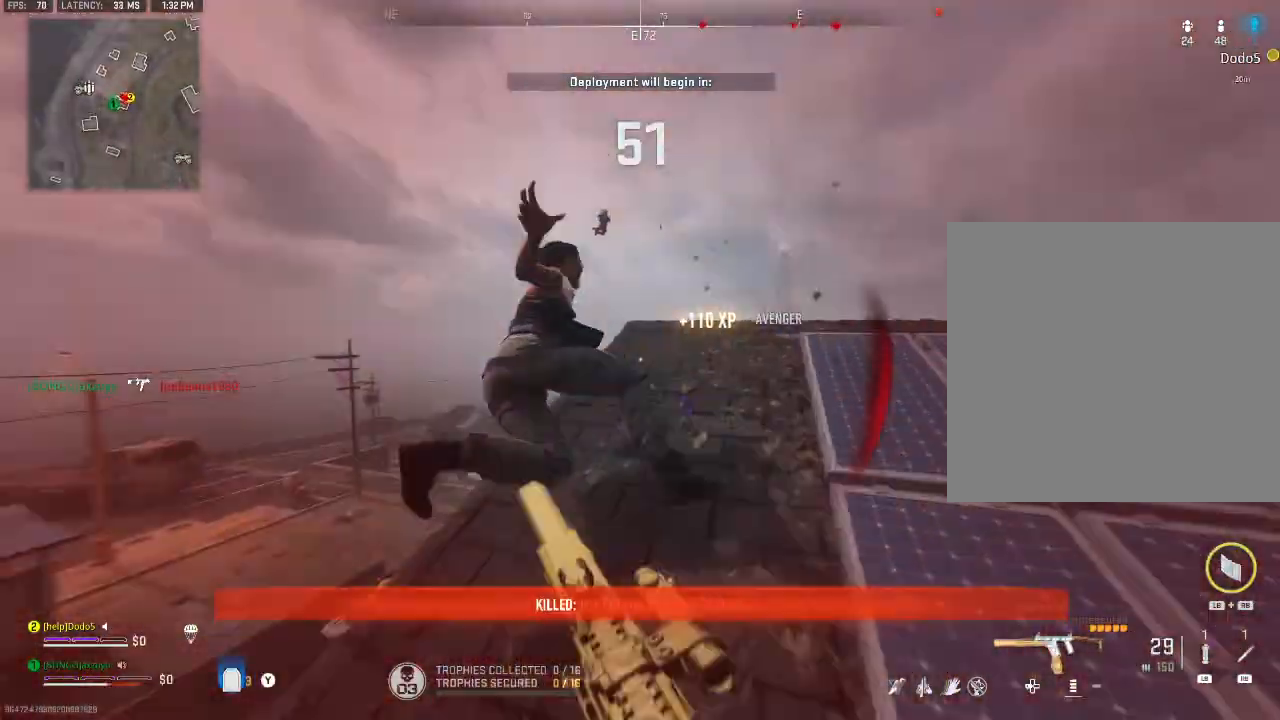
{"buttons": ["A"], "left_stick": "up", "right_stick": "down-left", "events": [[33, "right_stick", "right"], [100, "Y", "up"], [167, "right_stick", "down-left"], [367, "A", "down"]]}
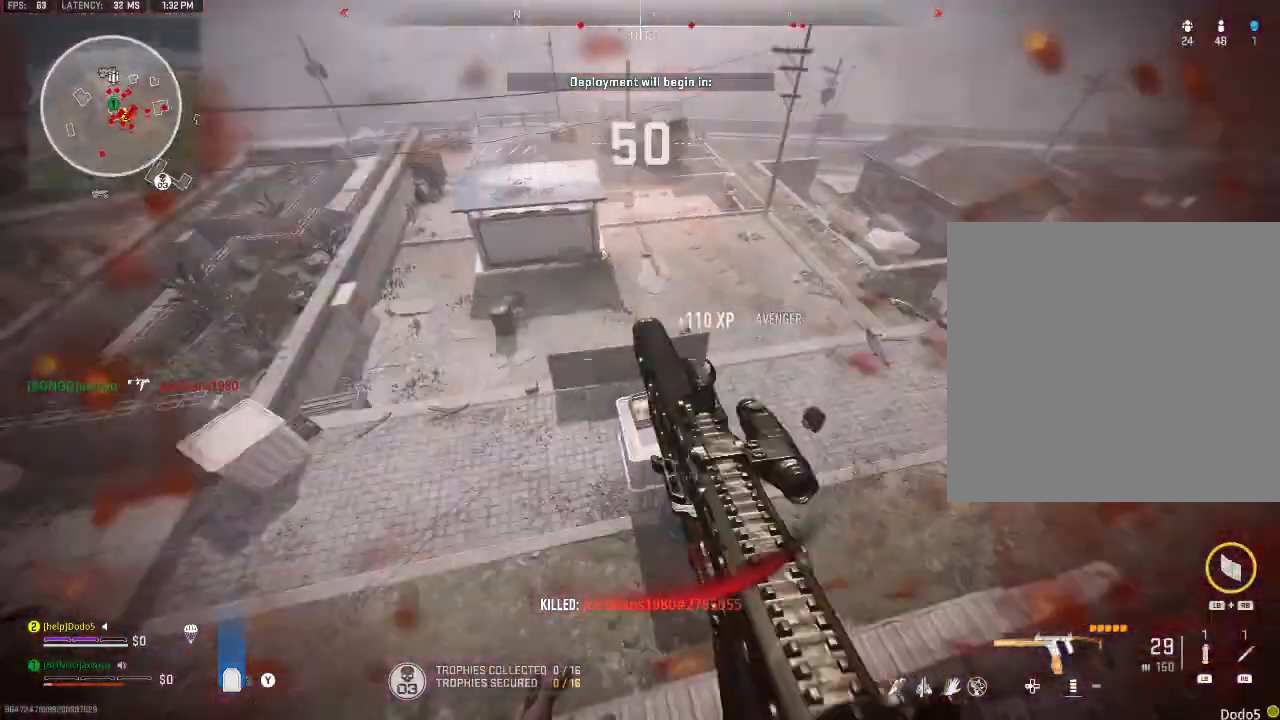
{"buttons": ["Y"], "left_stick": "right", "right_stick": "up-left", "events": [[33, "A", "up"], [200, "left_stick", "right"], [233, "right_stick", "up-left"], [267, "Y", "down"], [367, "Y", "up"], [433, "Y", "down"]]}
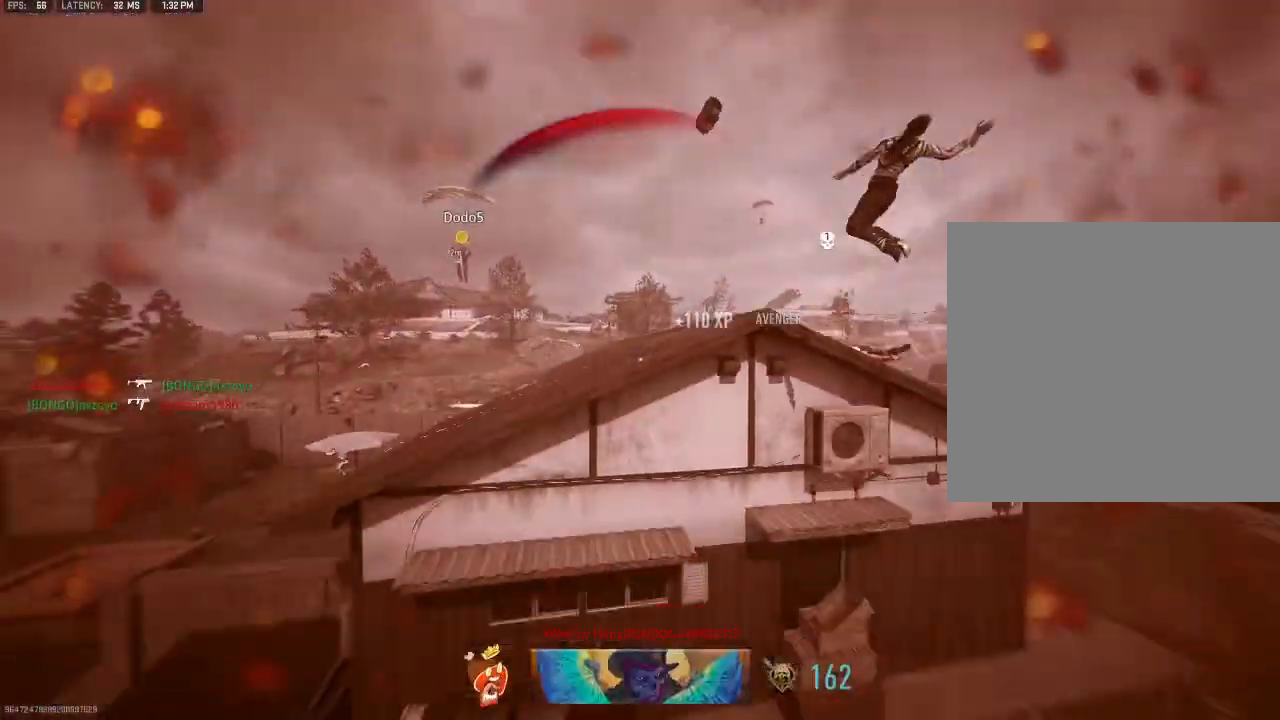
{"buttons": [], "left_stick": "center", "right_stick": "center", "events": [[33, "Y", "up"], [100, "left_stick", "center"], [100, "right_stick", "center"]]}
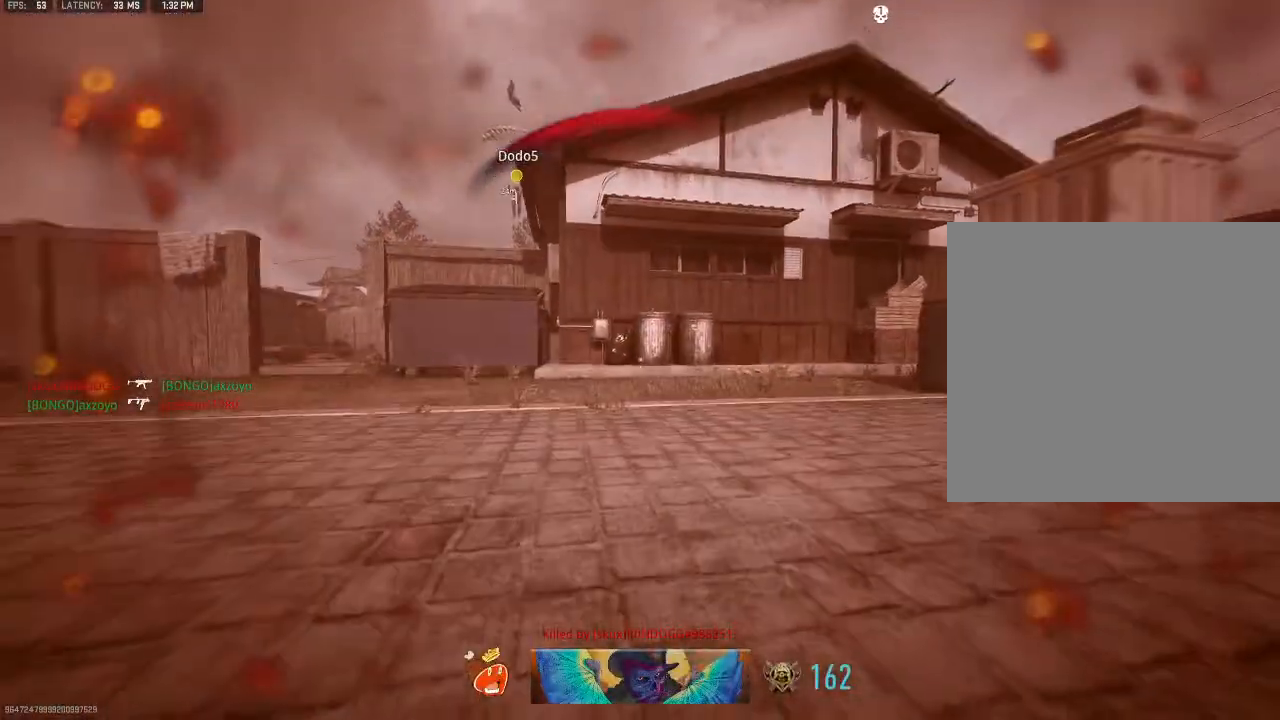
{"buttons": [], "left_stick": "center", "right_stick": "center", "events": []}
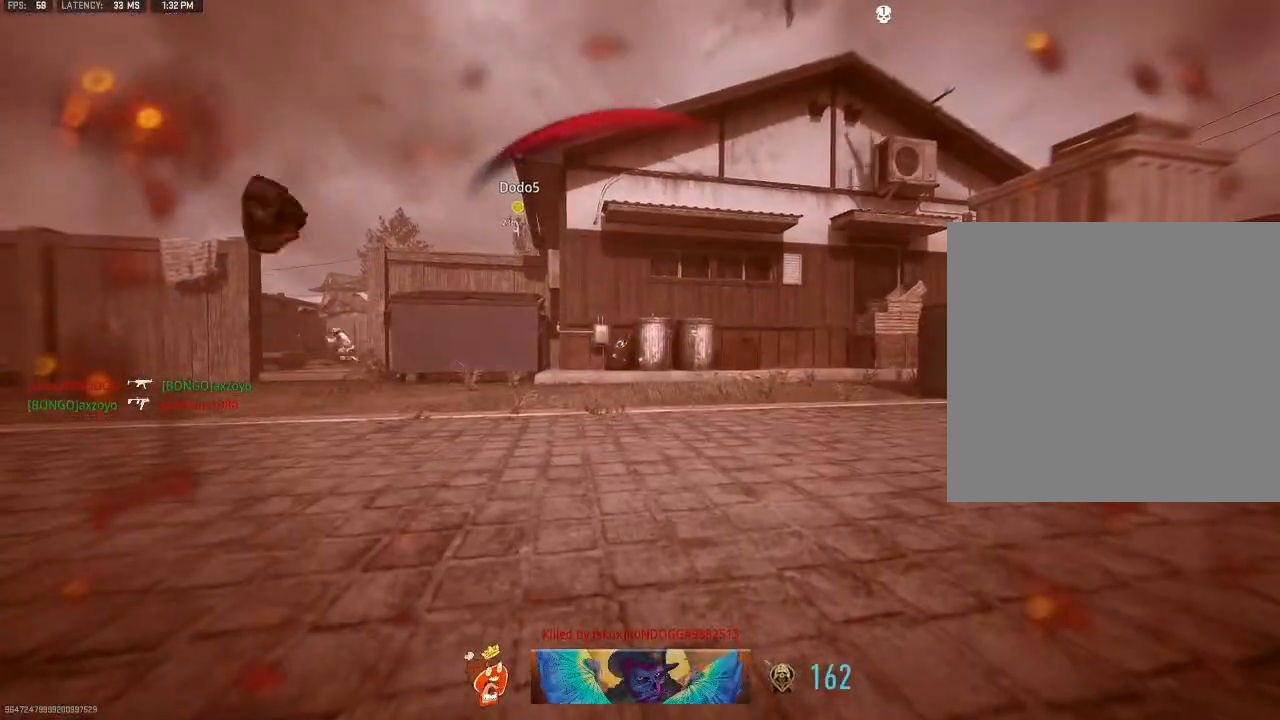
{"buttons": [], "left_stick": "center", "right_stick": "center", "events": []}
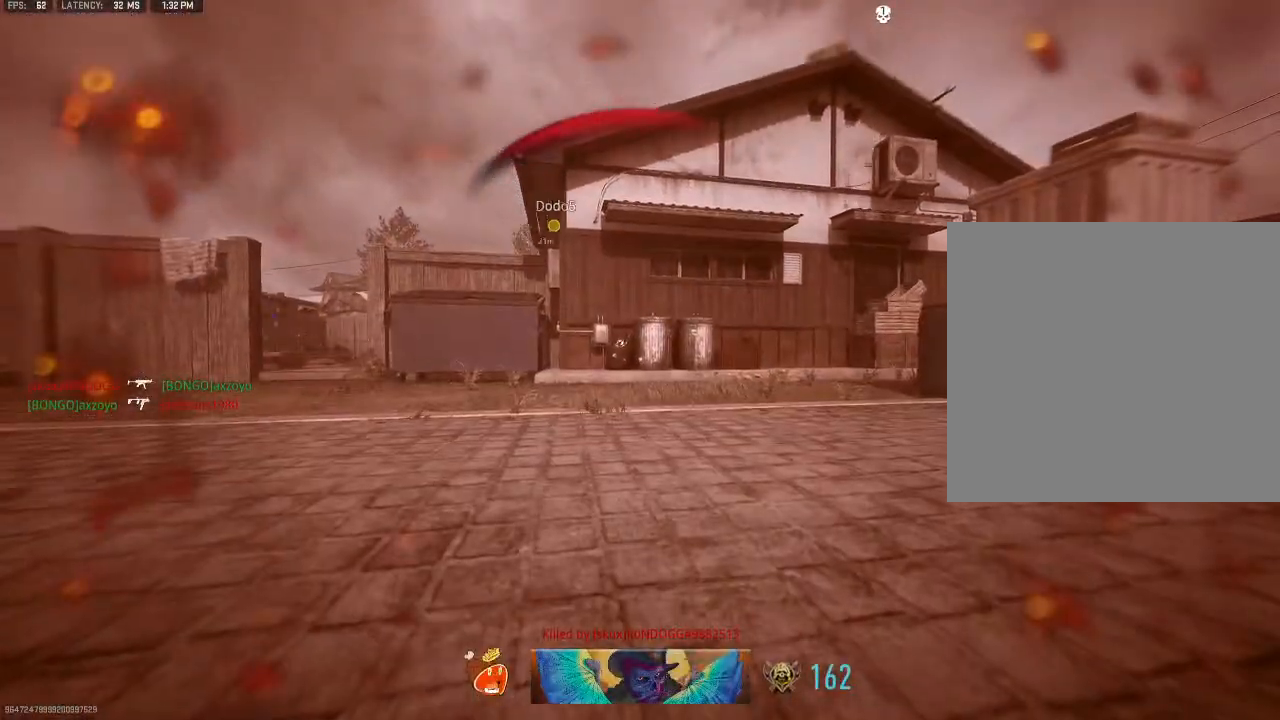
{"buttons": [], "left_stick": "center", "right_stick": "center", "events": []}
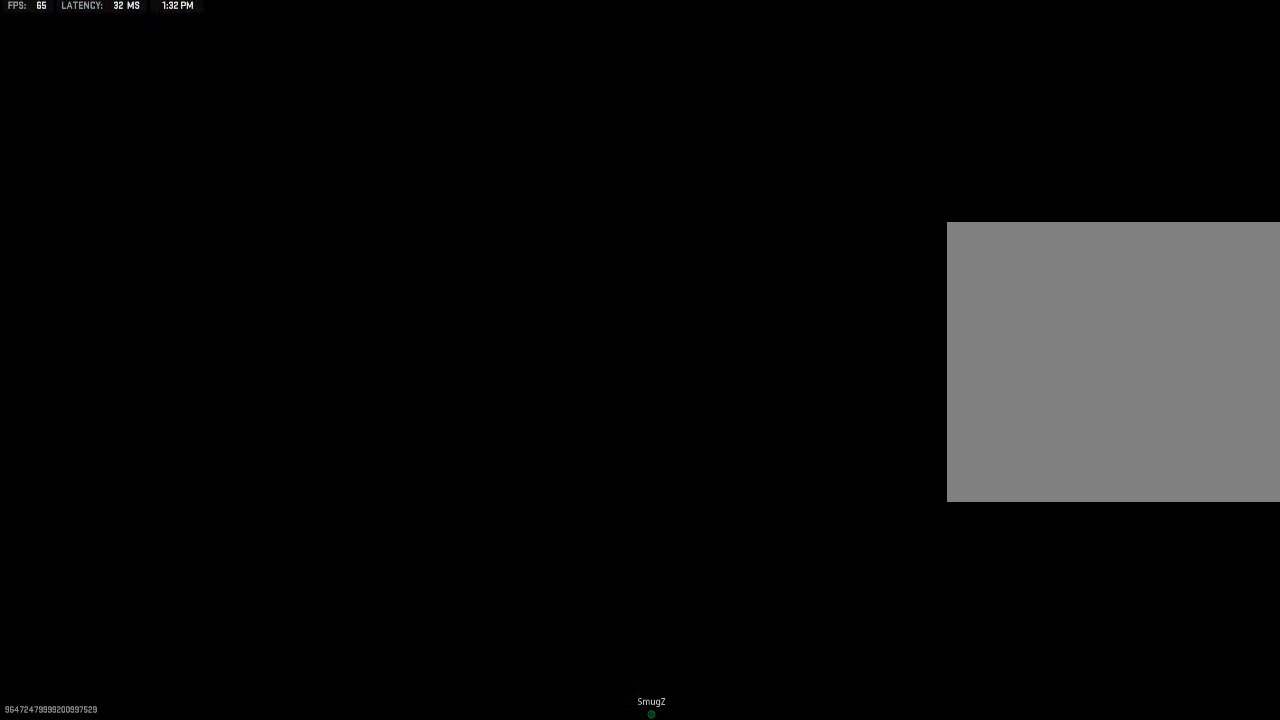
{"buttons": [], "left_stick": "center", "right_stick": "center", "events": []}
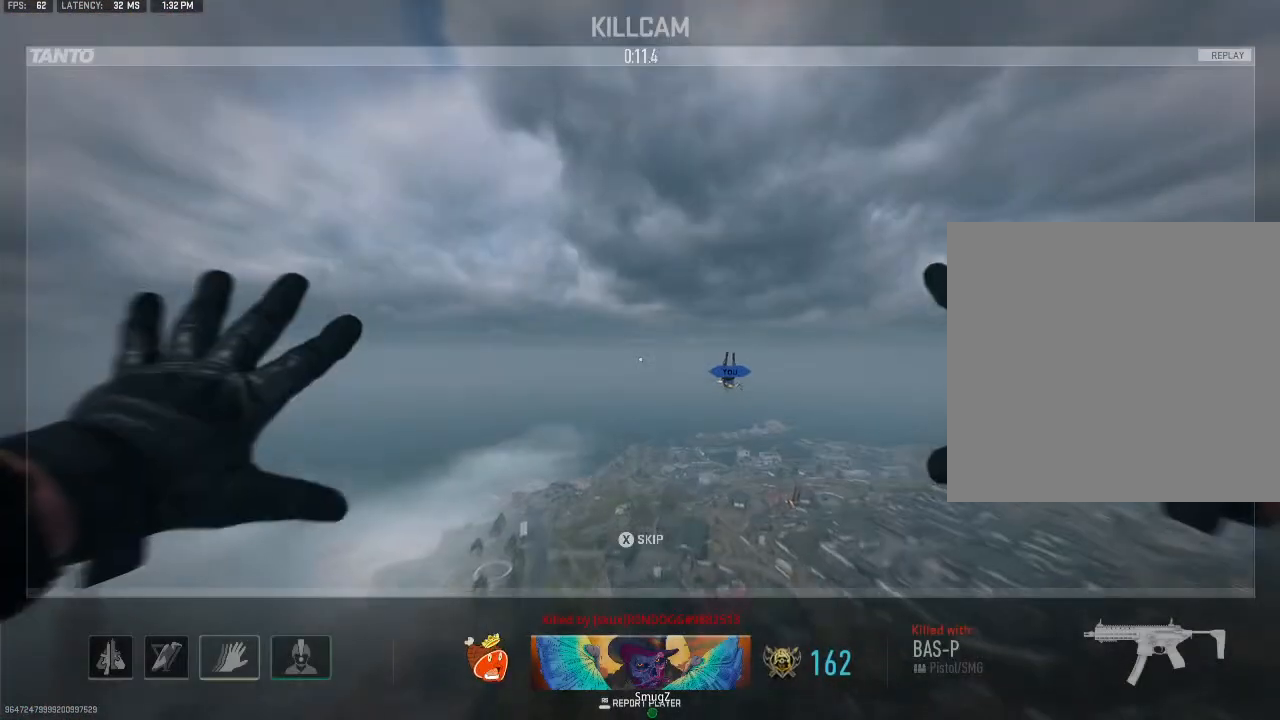
{"buttons": [], "left_stick": "center", "right_stick": "center", "events": []}
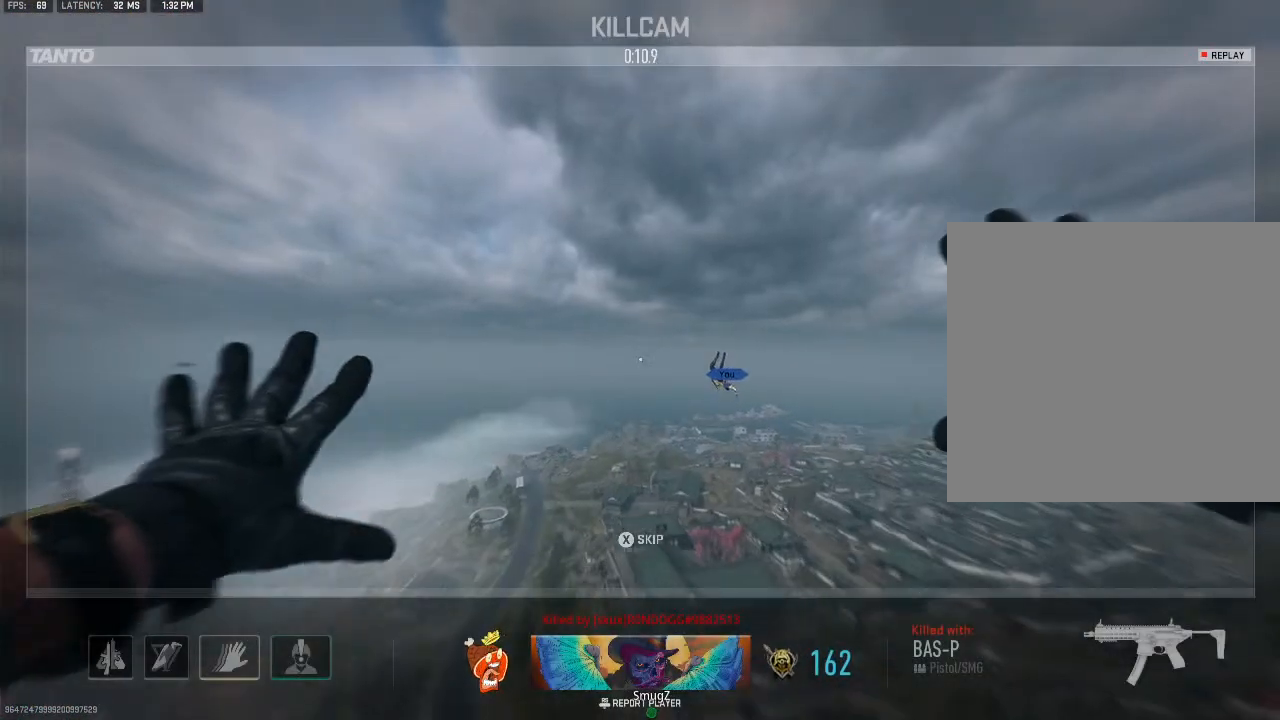
{"buttons": [], "left_stick": "center", "right_stick": "center", "events": []}
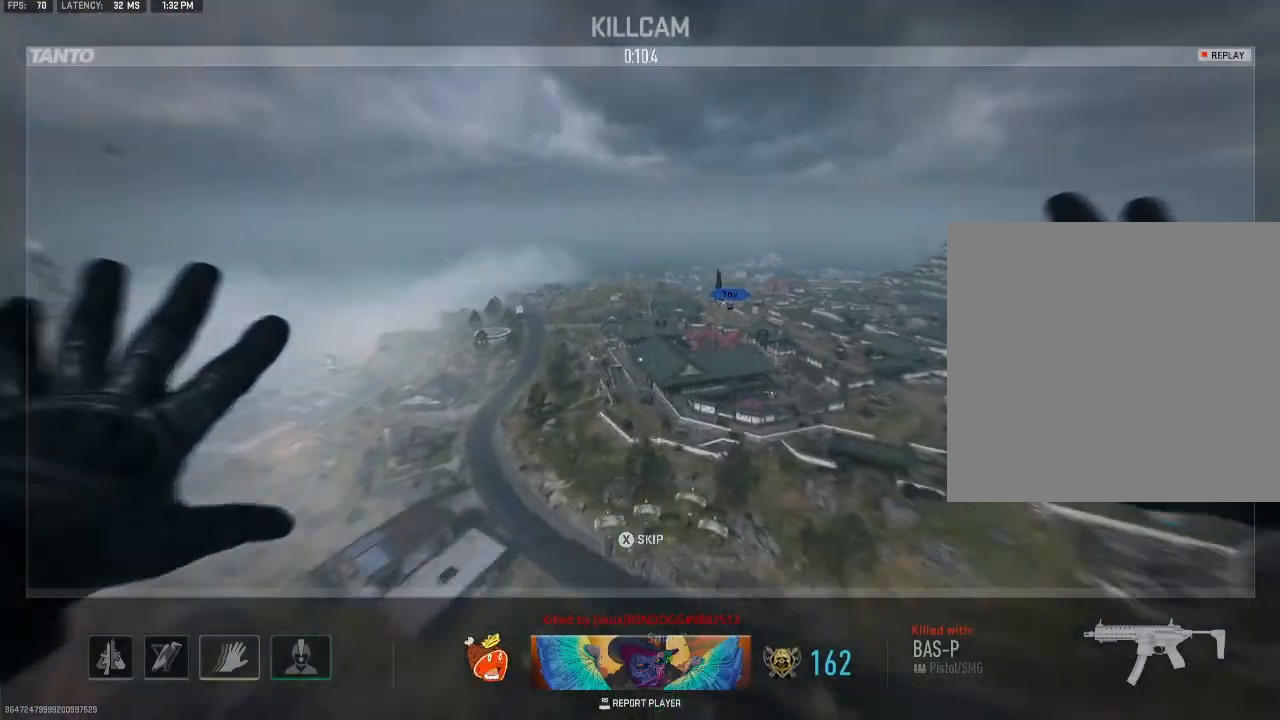
{"buttons": [], "left_stick": "center", "right_stick": "center", "events": []}
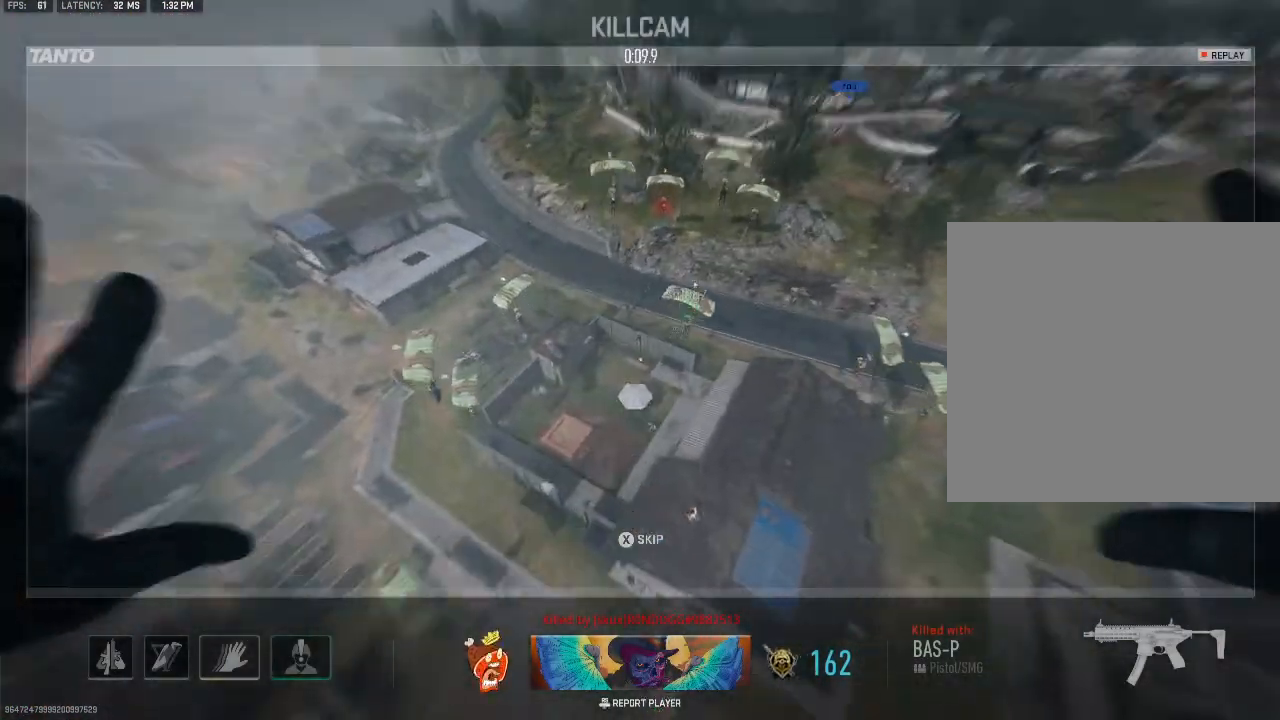
{"buttons": [], "left_stick": "center", "right_stick": "center", "events": []}
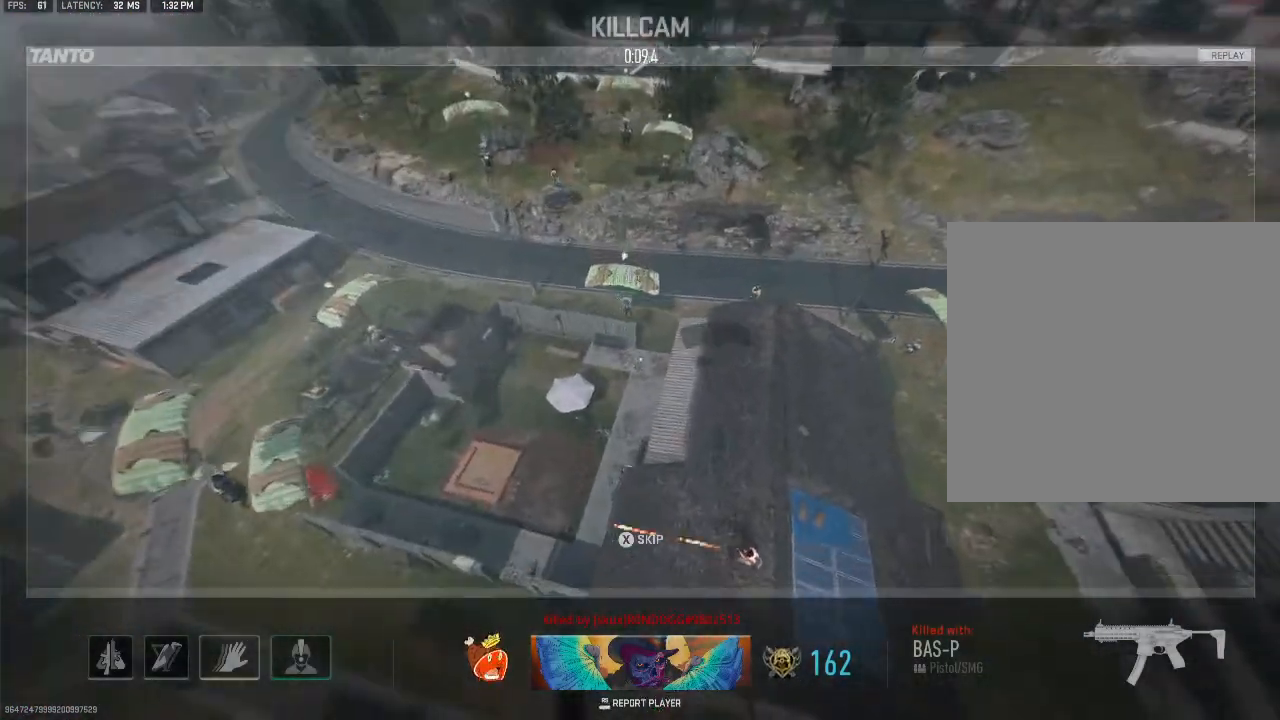
{"buttons": [], "left_stick": "center", "right_stick": "center", "events": [[300, "X", "down"], [367, "X", "up"]]}
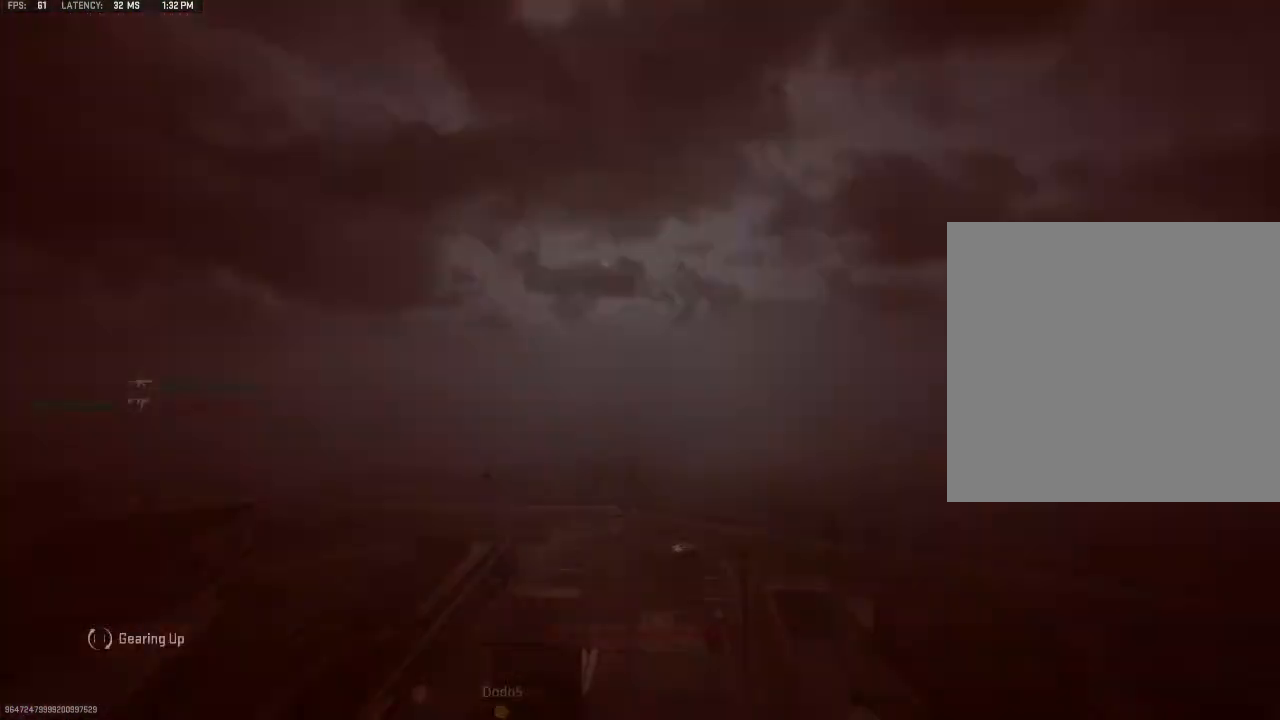
{"buttons": [], "left_stick": "center", "right_stick": "center", "events": []}